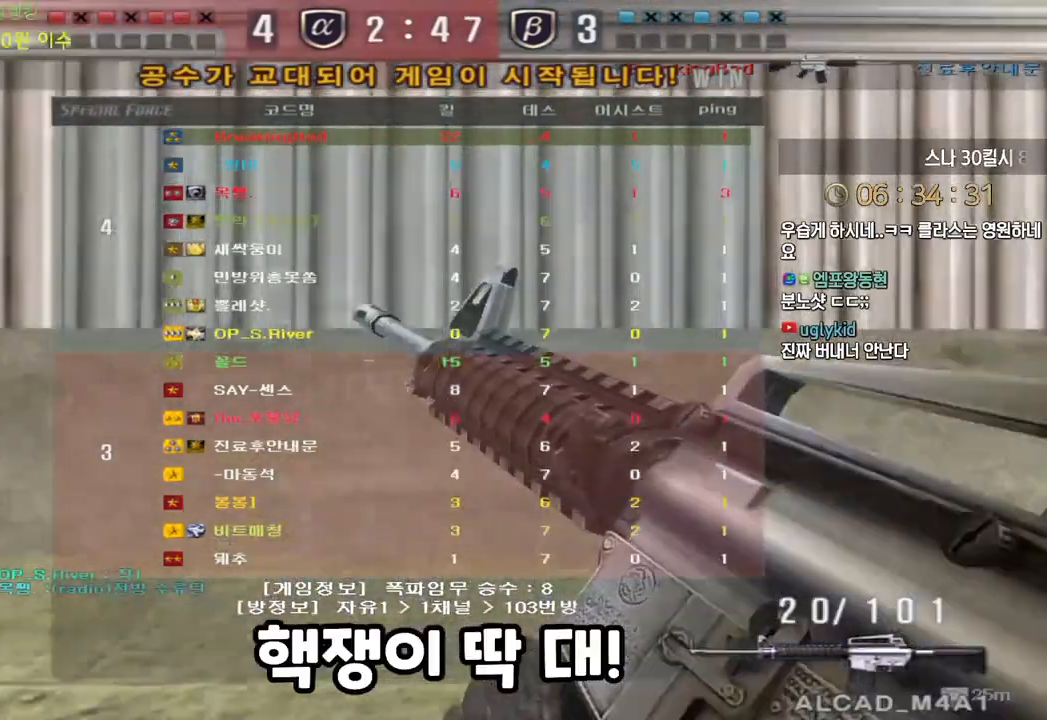
Gameplay with keyboard; each line is a JSON object with the keys held at the frame after it. "events" lists presses ("down") and releases ("up") of "a", "ctrl", "d", "e", "f", "q", "r", "s", "shift", "space", "tab" and "w" between this image and that frame as [ms after this image, input, new state], when the widget could be followed in between. No other keys are recorded. Mouse input is not recorded.
{"keys": ["d", "tab", "w"], "events": []}
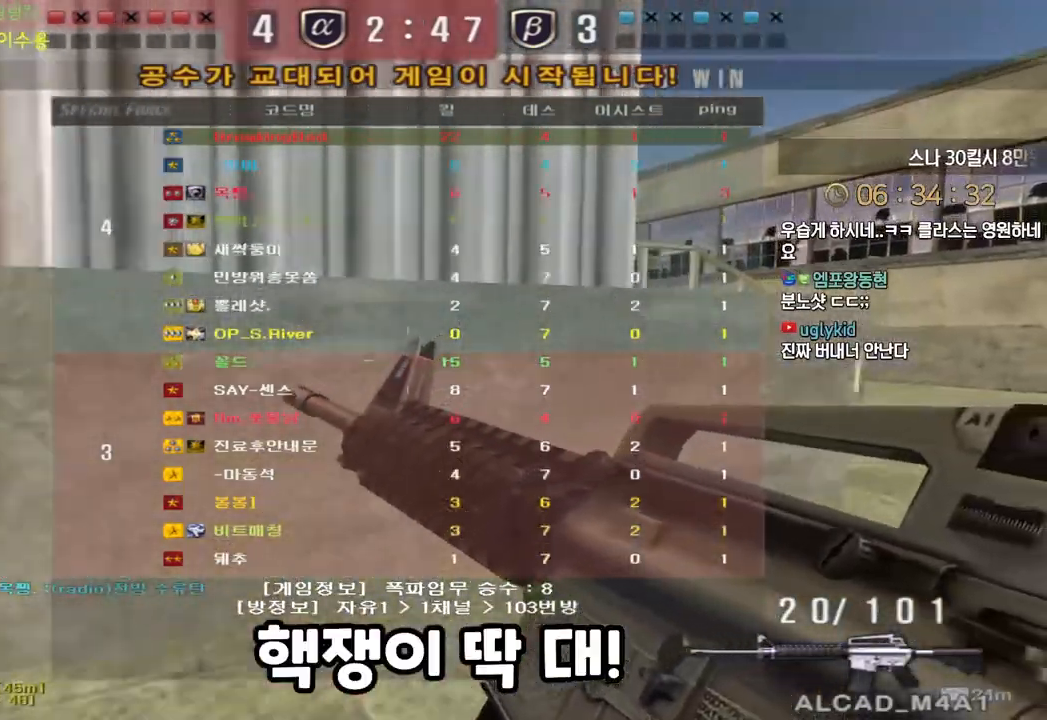
{"keys": ["d", "w"], "events": [[450, "tab", "up"]]}
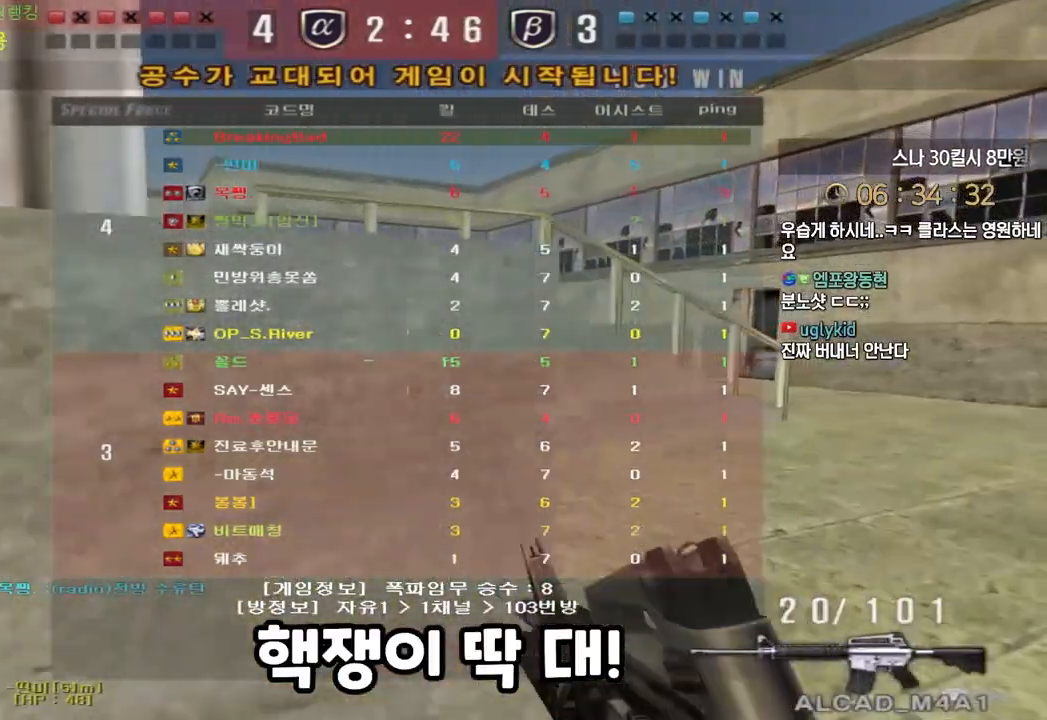
{"keys": ["ctrl", "space"], "events": [[467, "ctrl", "down"], [500, "d", "up"], [500, "space", "down"], [500, "w", "up"]]}
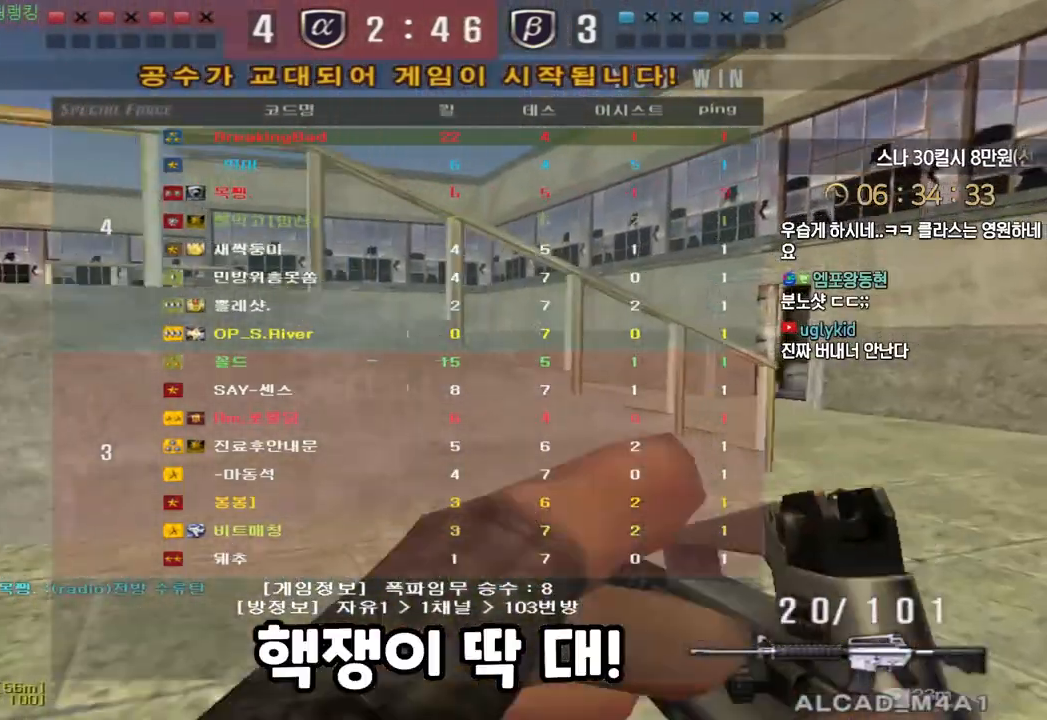
{"keys": [], "events": [[33, "ctrl", "up"], [67, "space", "up"]]}
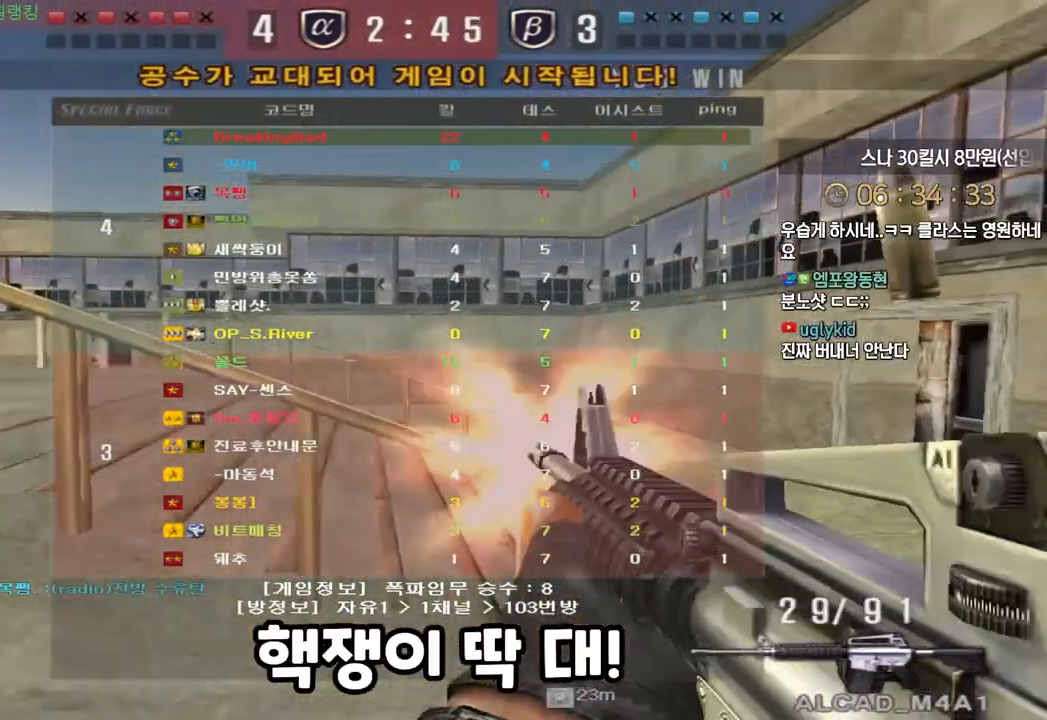
{"keys": ["w"]}
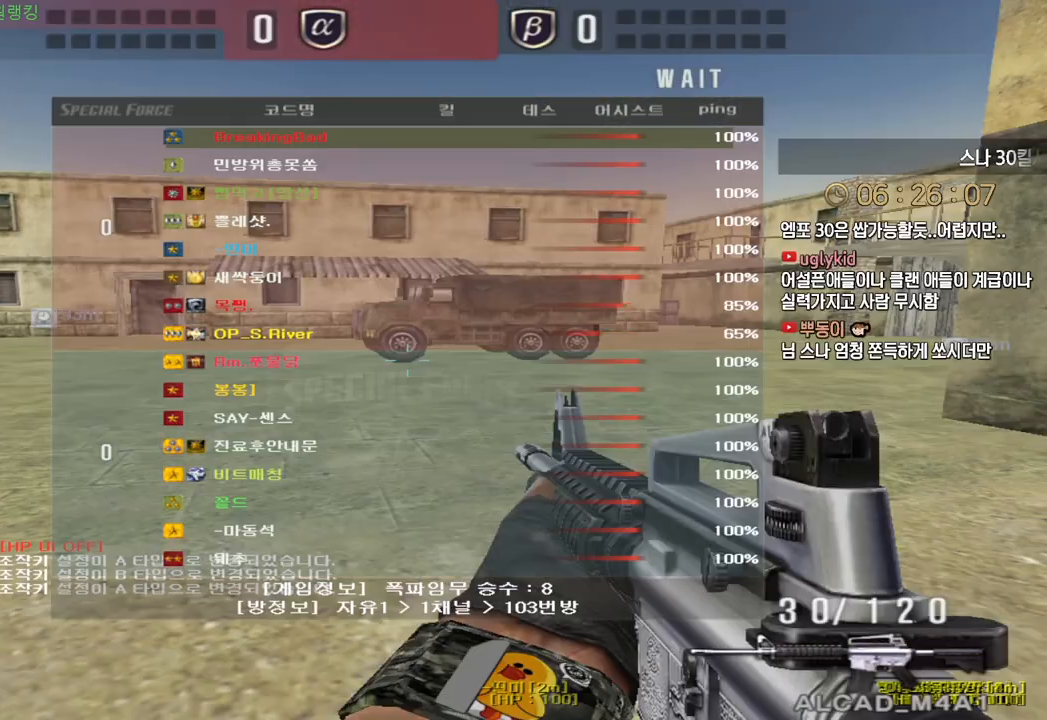
{"keys": ["w"], "events": []}
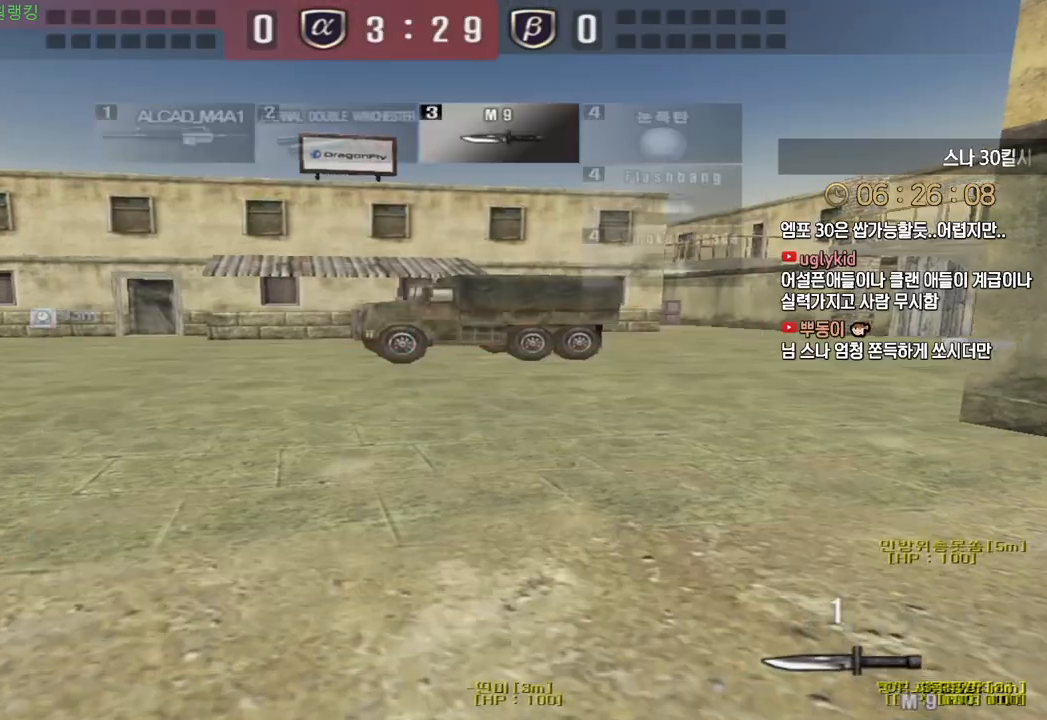
{"keys": ["a", "w"], "events": [[17, "a", "down"]]}
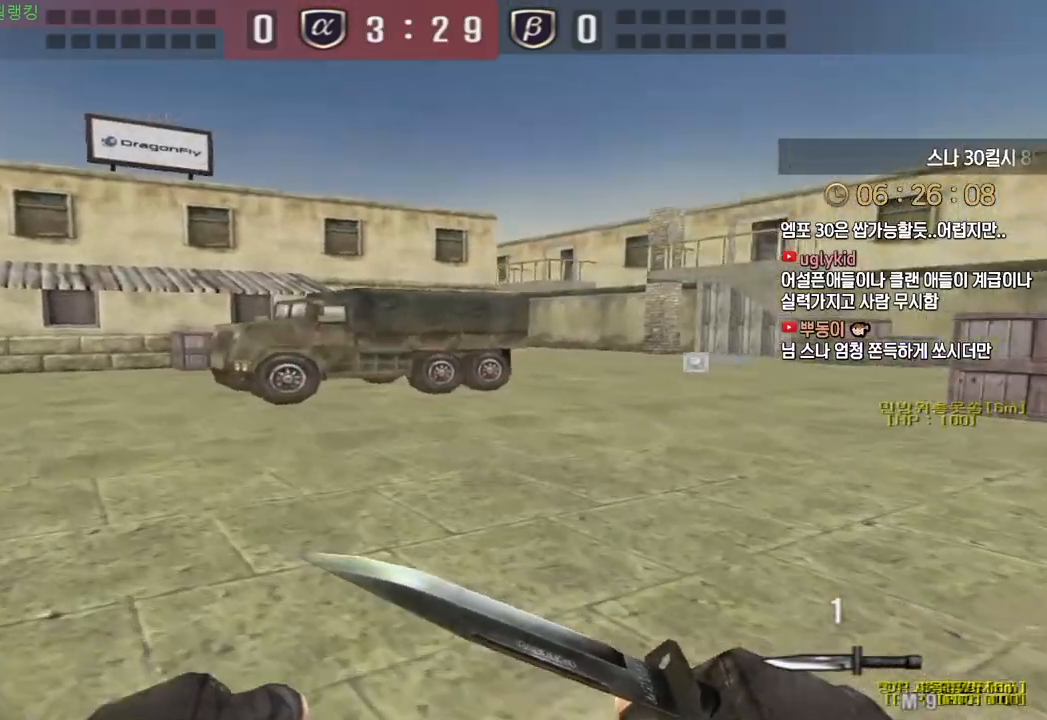
{"keys": ["a", "w"], "events": []}
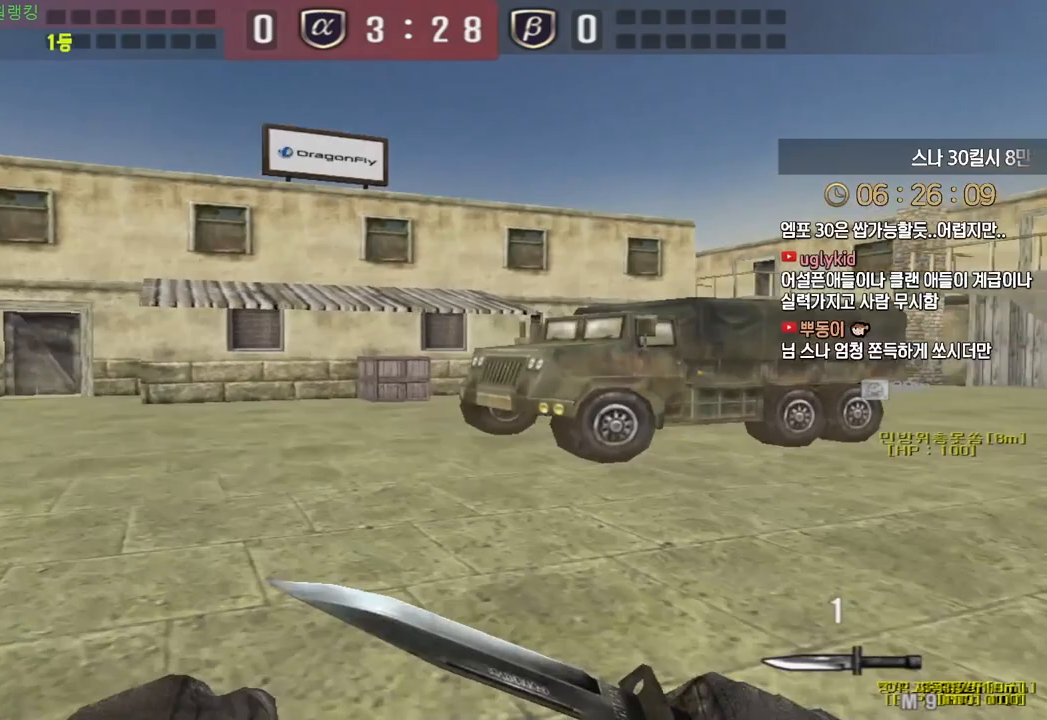
{"keys": ["a", "w"], "events": []}
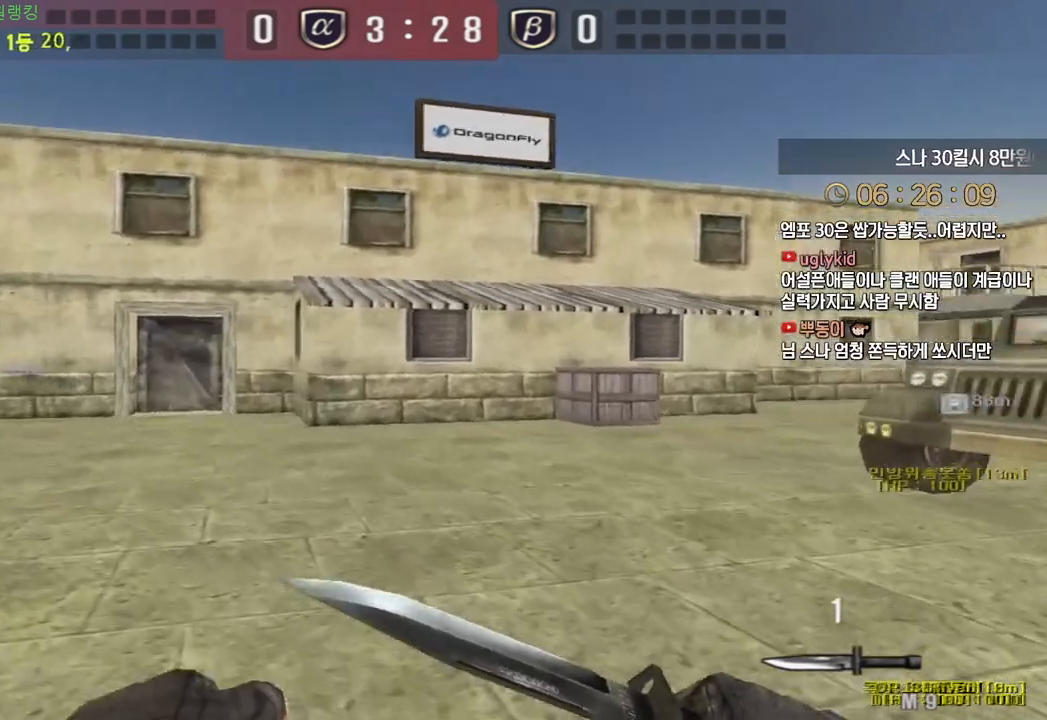
{"keys": ["a", "w"], "events": []}
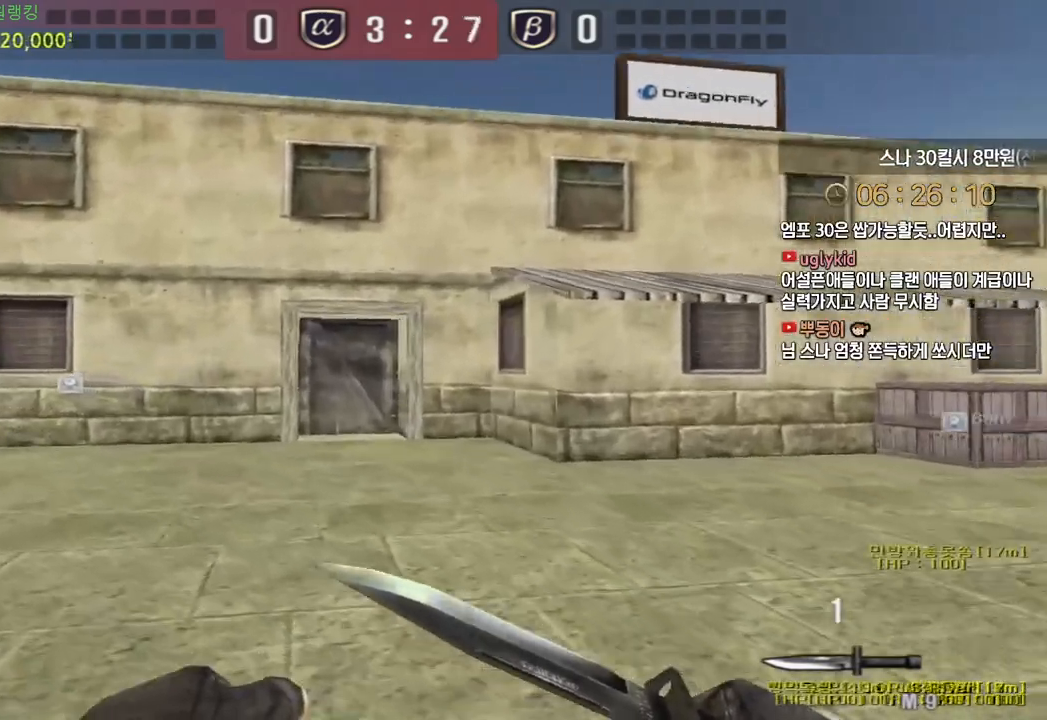
{"keys": ["a", "w"], "events": []}
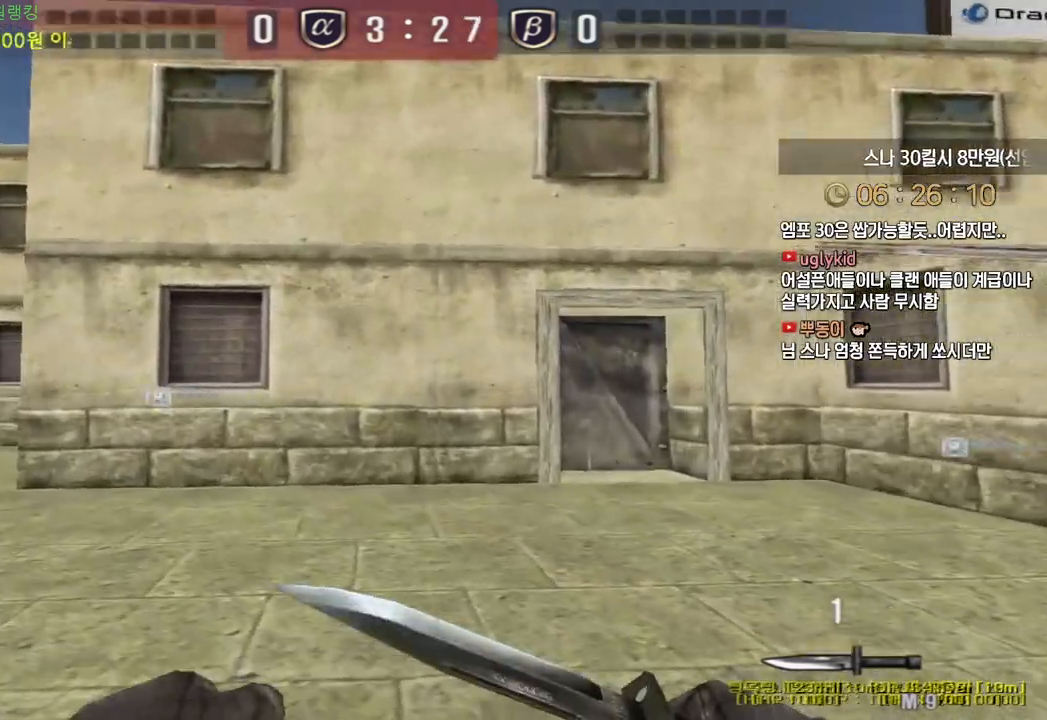
{"keys": ["a", "w"], "events": []}
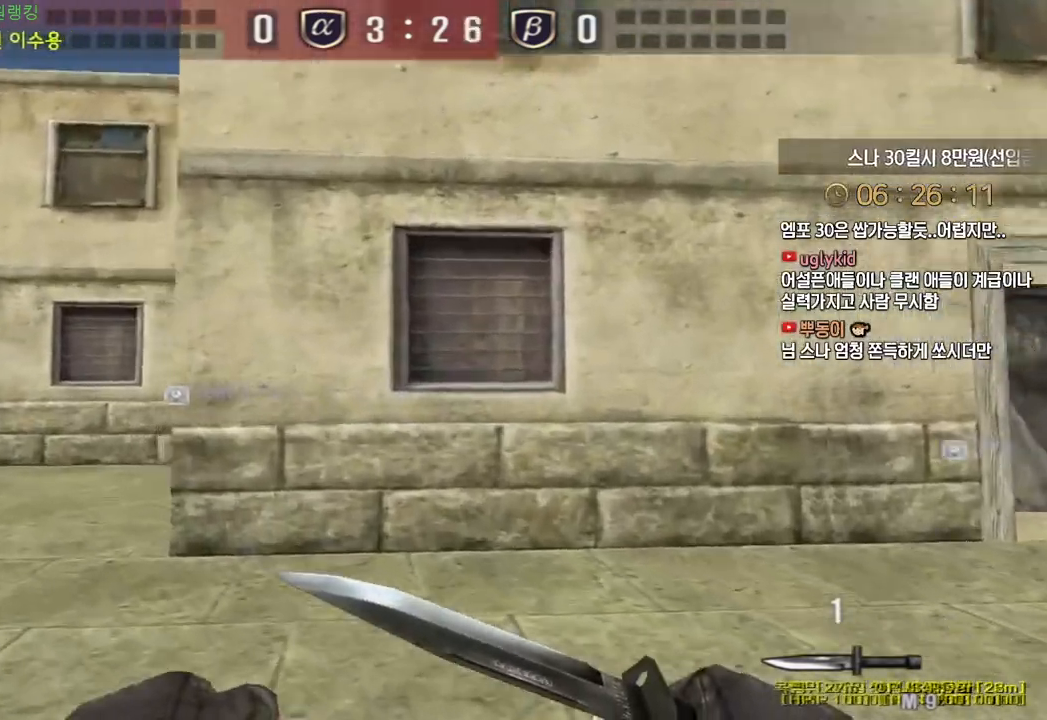
{"keys": ["a", "w"], "events": []}
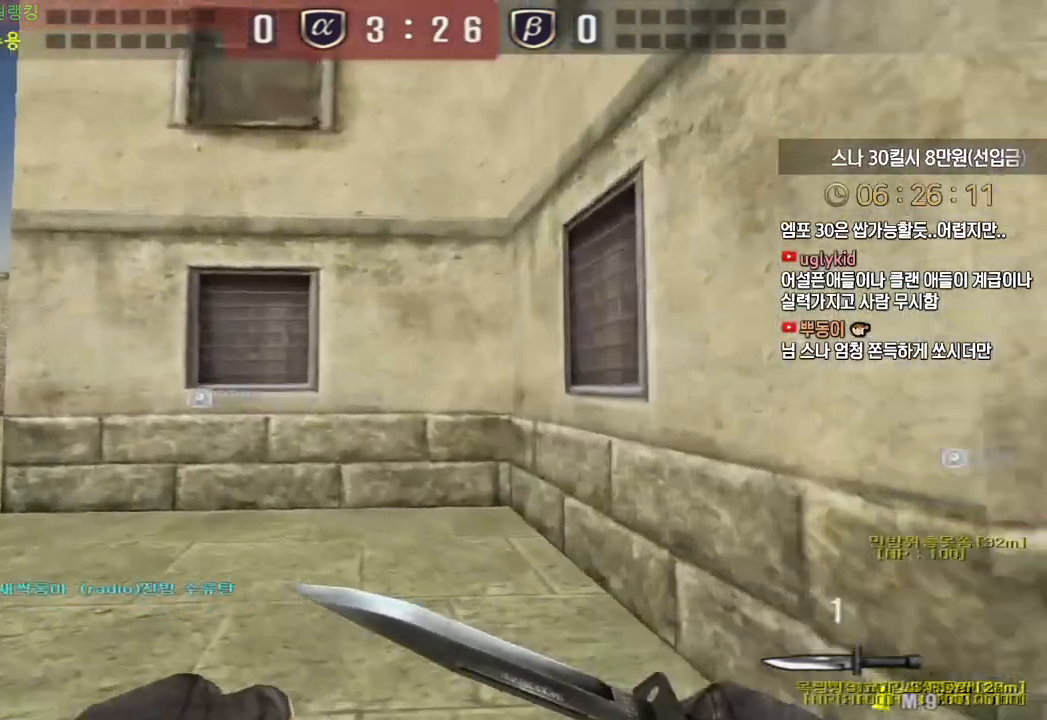
{"keys": ["a", "w"], "events": []}
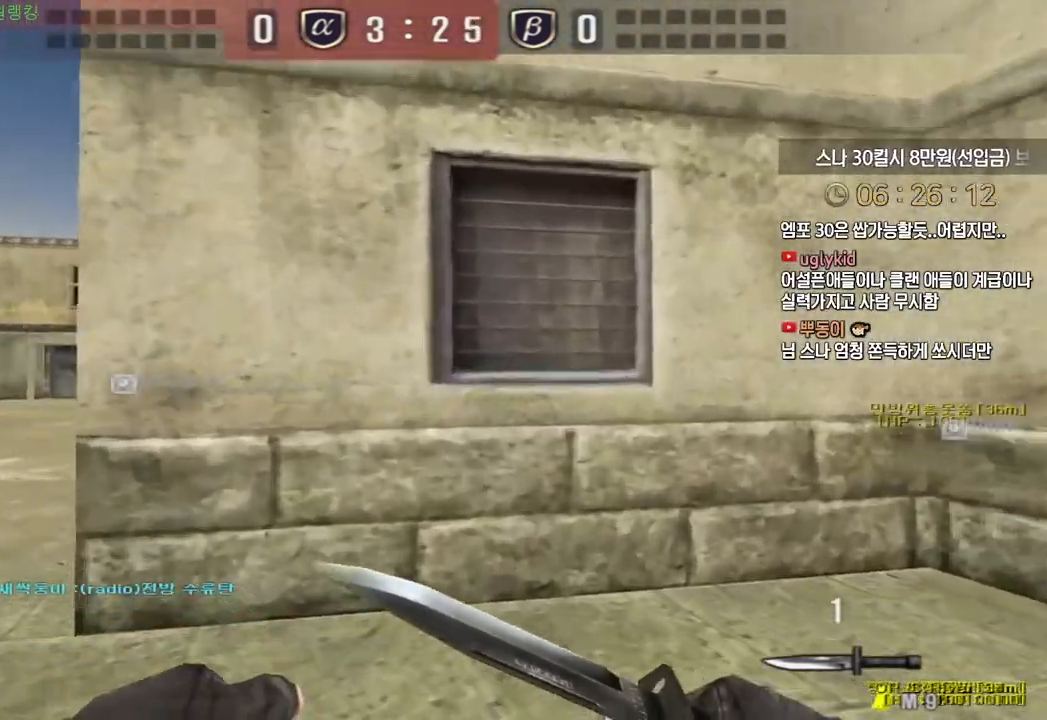
{"keys": ["a", "w"], "events": []}
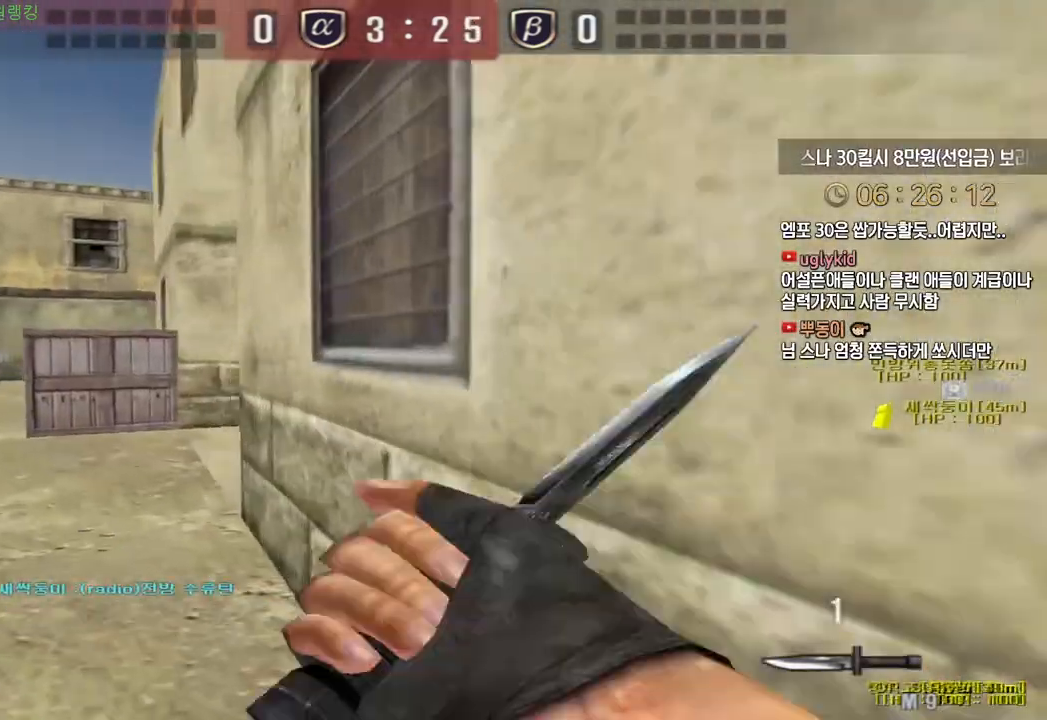
{"keys": ["a", "w"], "events": []}
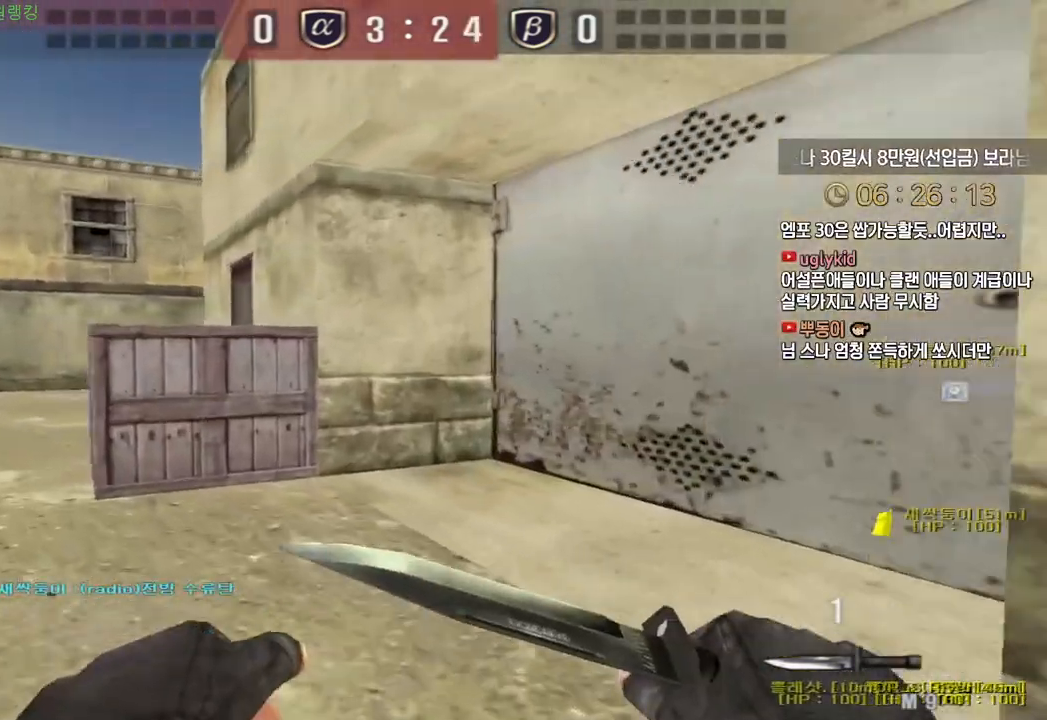
{"keys": ["a", "w"], "events": []}
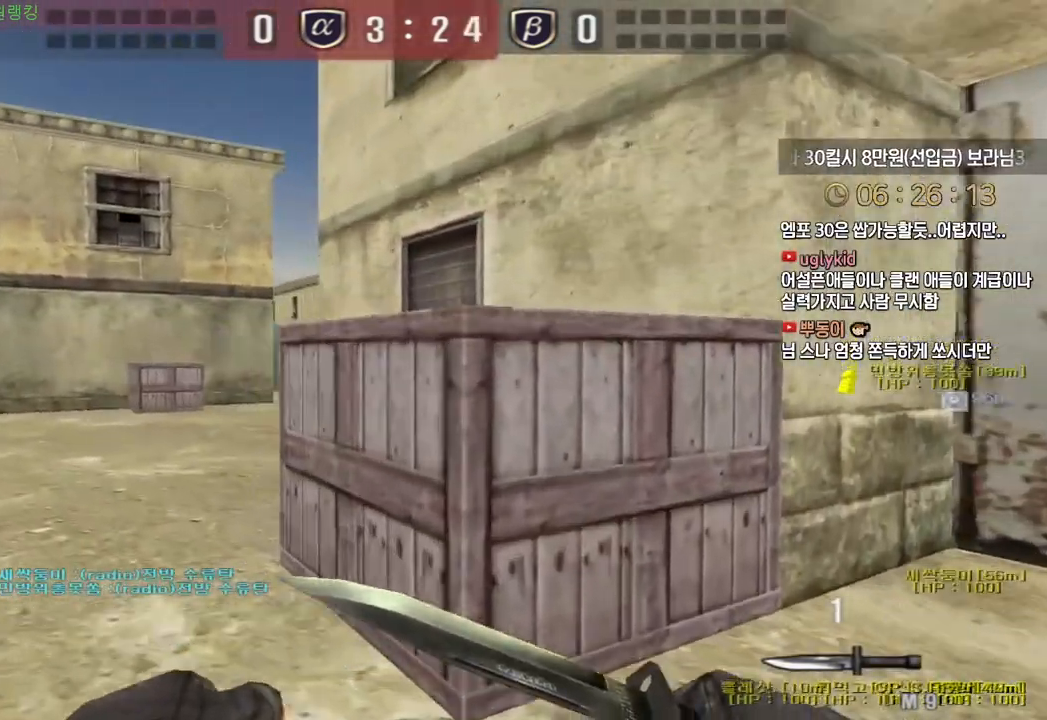
{"keys": ["a", "w"], "events": []}
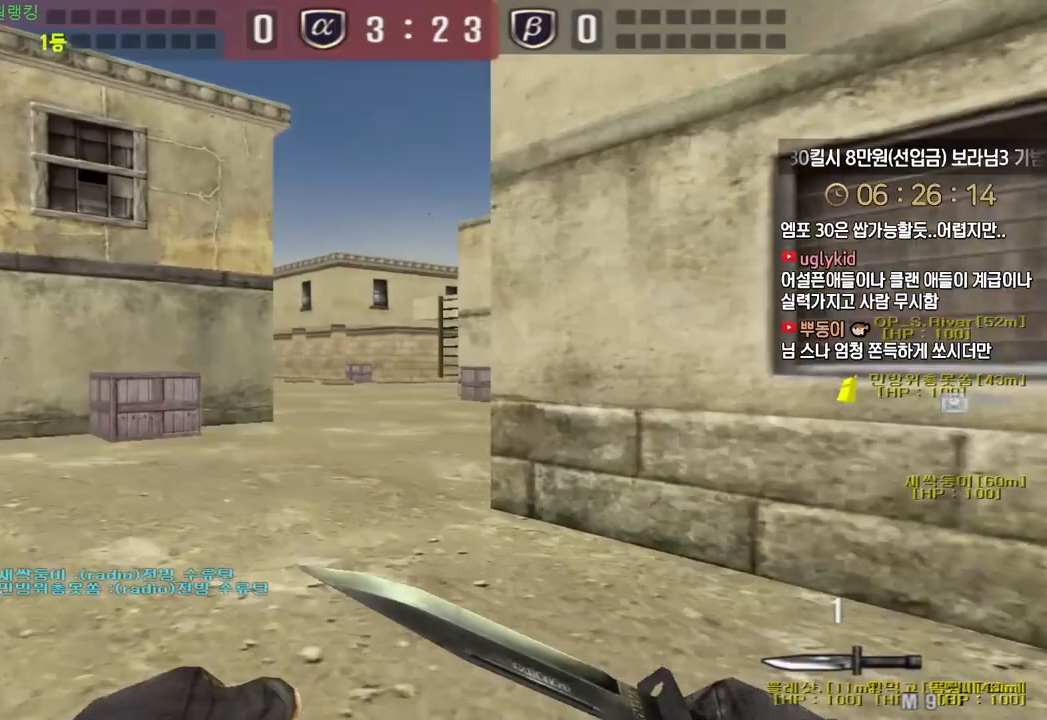
{"keys": ["a", "w"], "events": []}
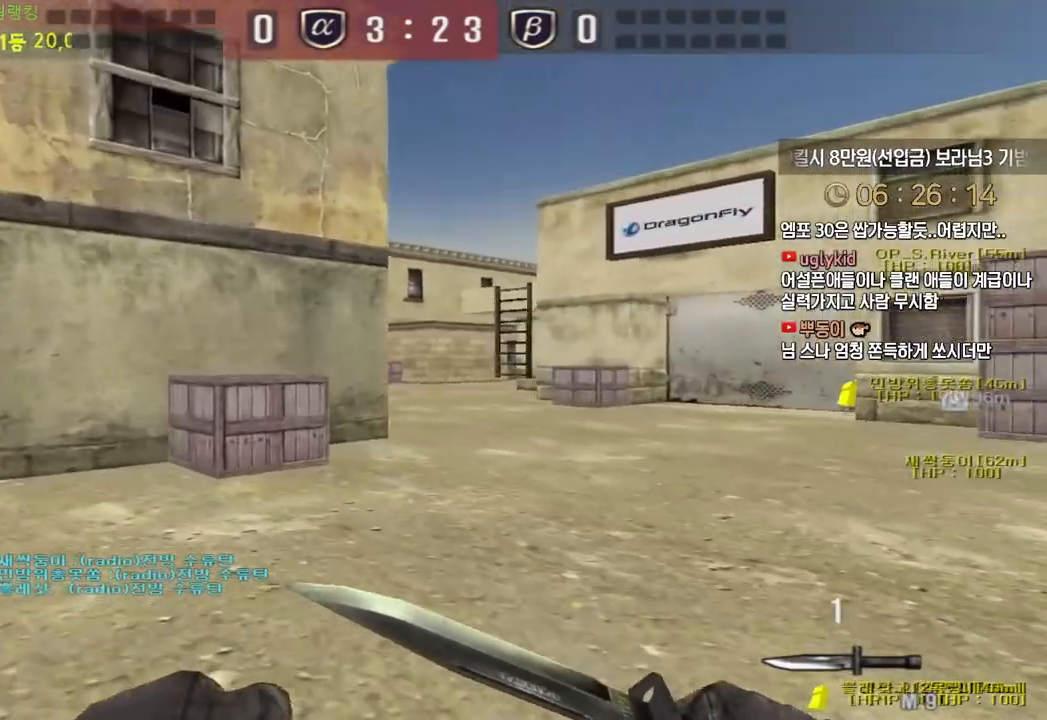
{"keys": ["d", "q", "w"], "events": [[233, "d", "down"], [283, "a", "up"], [450, "q", "down"]]}
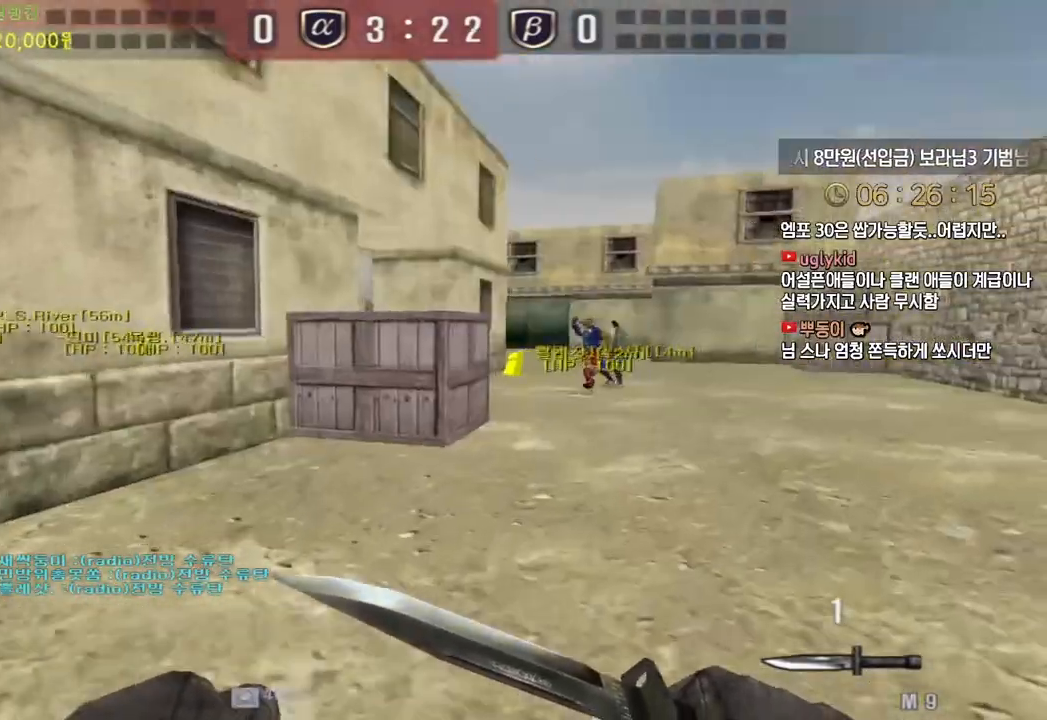
{"keys": ["d", "tab", "w"], "events": [[67, "q", "up"], [167, "tab", "down"]]}
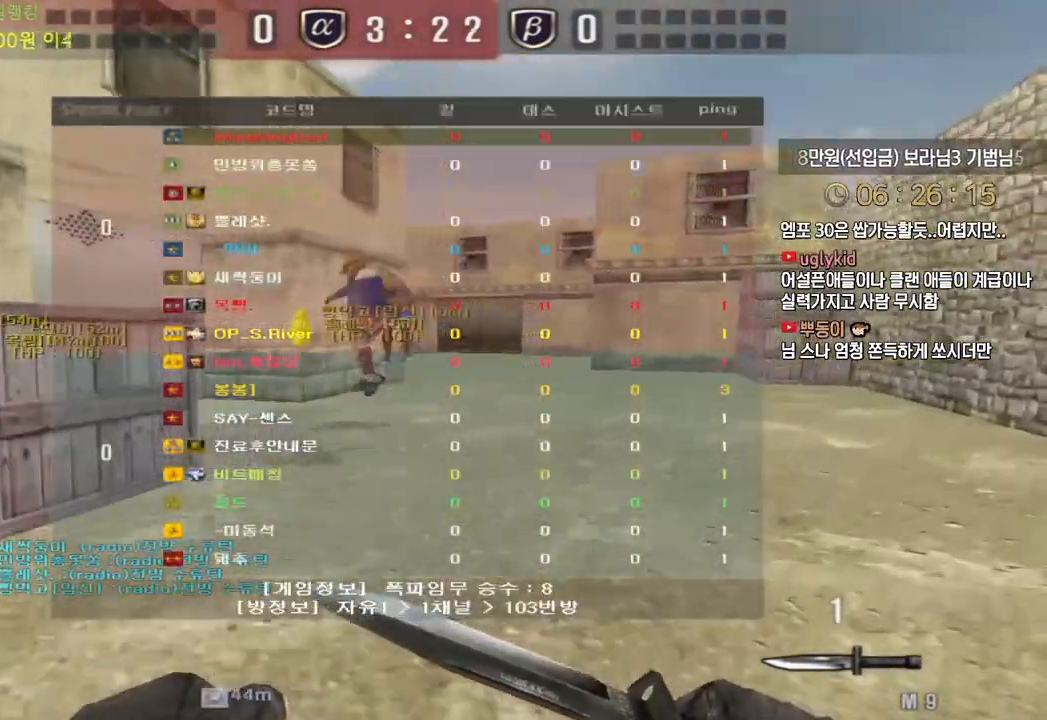
{"keys": ["d", "tab", "w"], "events": []}
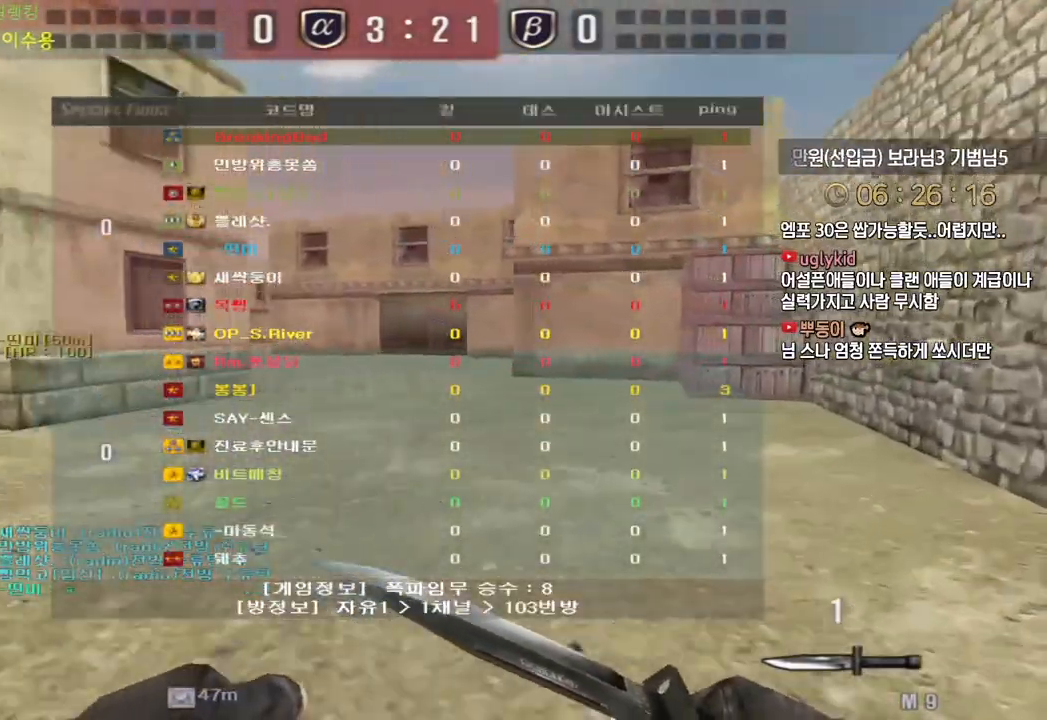
{"keys": ["w"], "events": [[100, "tab", "up"], [433, "d", "up"]]}
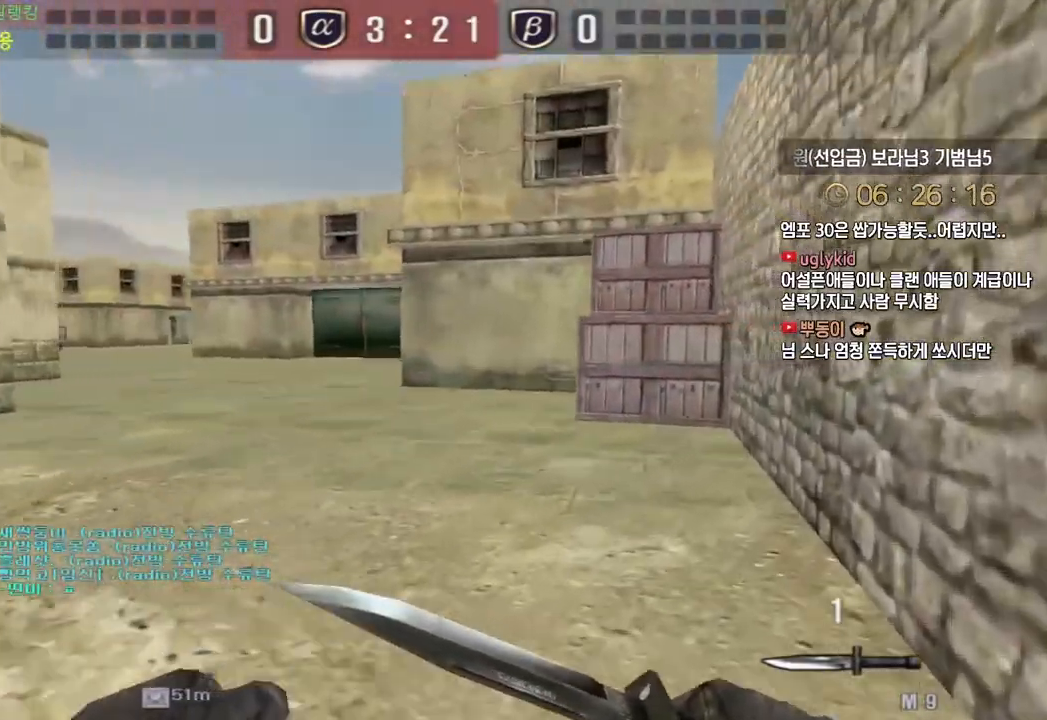
{"keys": ["a", "w"], "events": [[233, "a", "down"]]}
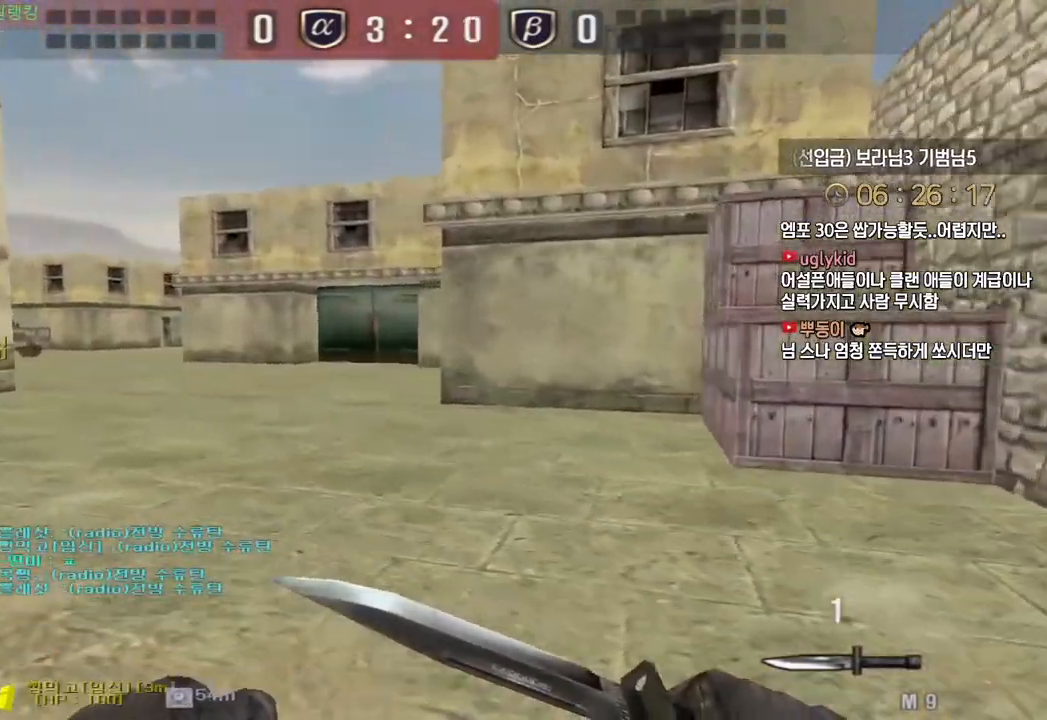
{"keys": ["d", "w"], "events": [[217, "a", "up"], [250, "d", "down"]]}
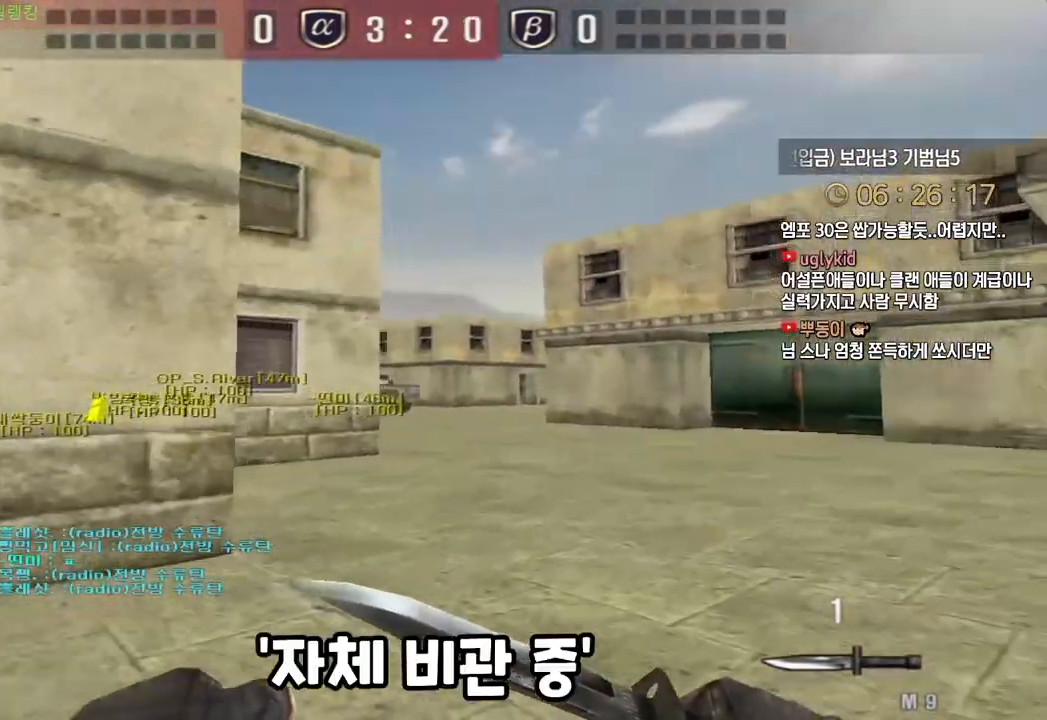
{"keys": [], "events": [[67, "ctrl", "down"], [83, "d", "up"], [83, "space", "down"], [100, "w", "up"], [133, "ctrl", "up"], [167, "space", "up"]]}
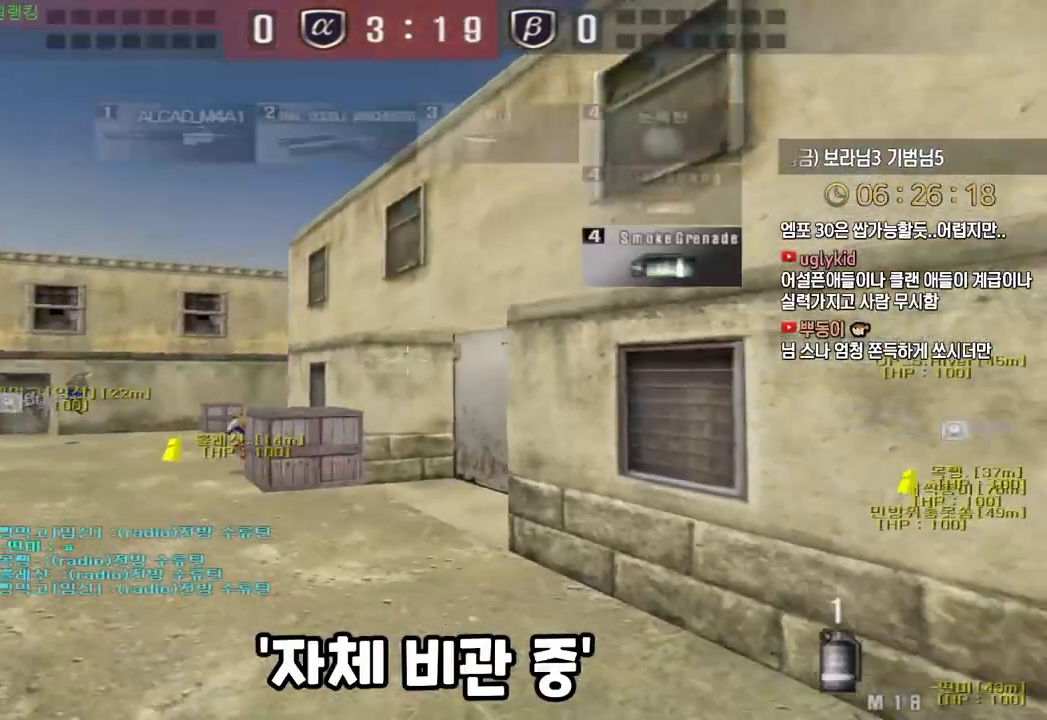
{"keys": ["w"], "events": [[167, "w", "down"], [233, "a", "down"], [450, "a", "up"]]}